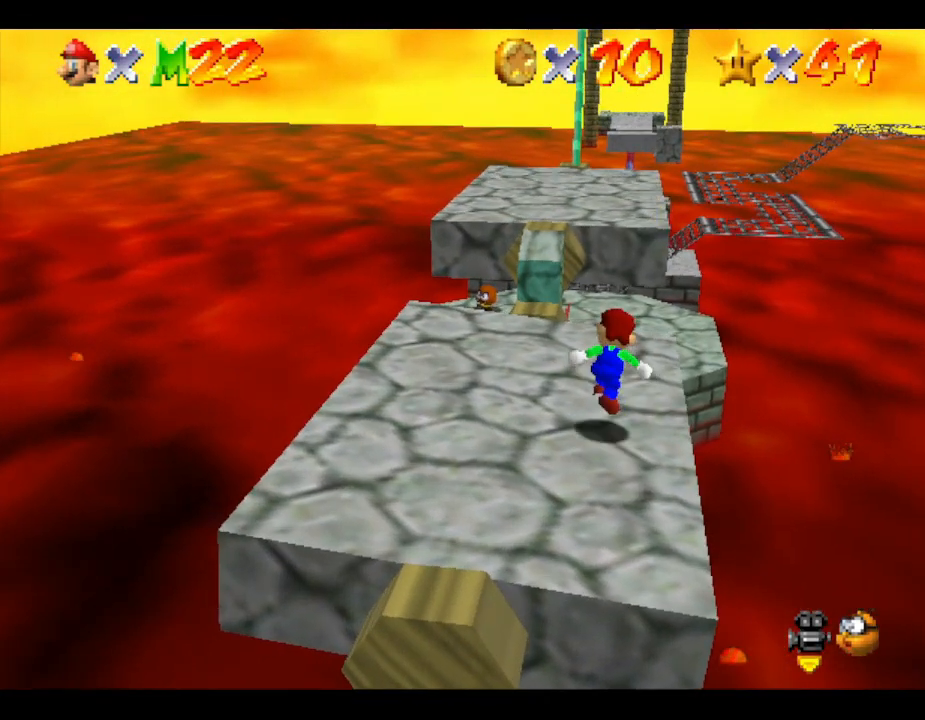
Gameplay with a controller (Nintendo layout); each line is a JSON object with the inputs held at the frame after it. "events" lists button and stick changes between this image and that frame as [ms after this image, input, new state], when the widget could be followed in between. Not read: L3 R3.
{"buttons": ["A"], "left_stick": "up", "events": [[300, "A", "down"]]}
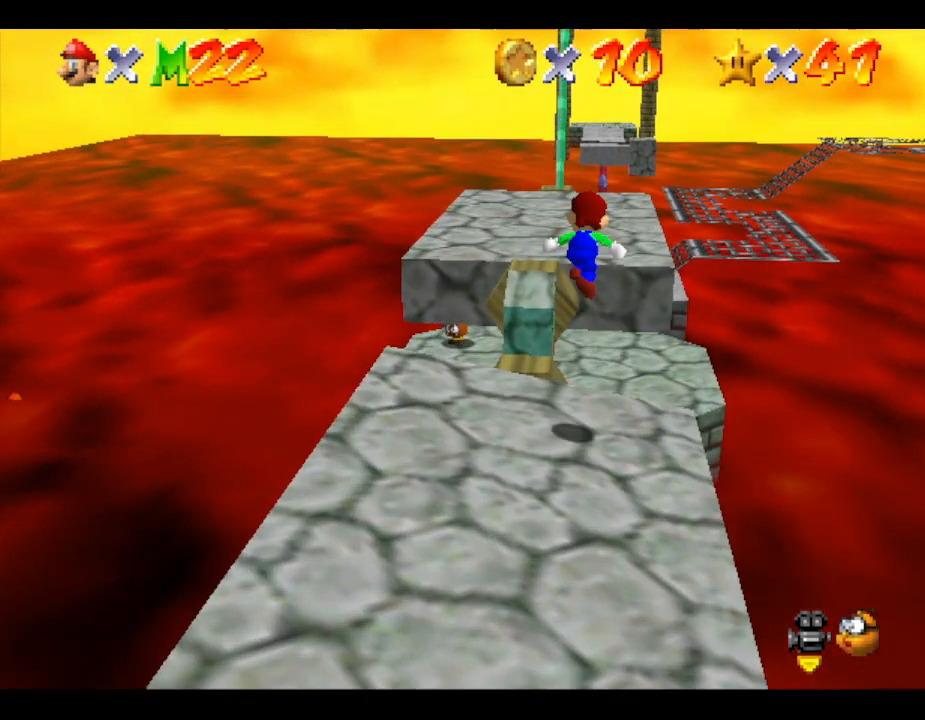
{"buttons": ["B"], "left_stick": "center", "events": [[267, "A", "up"], [333, "B", "down"], [400, "left_stick", "center"]]}
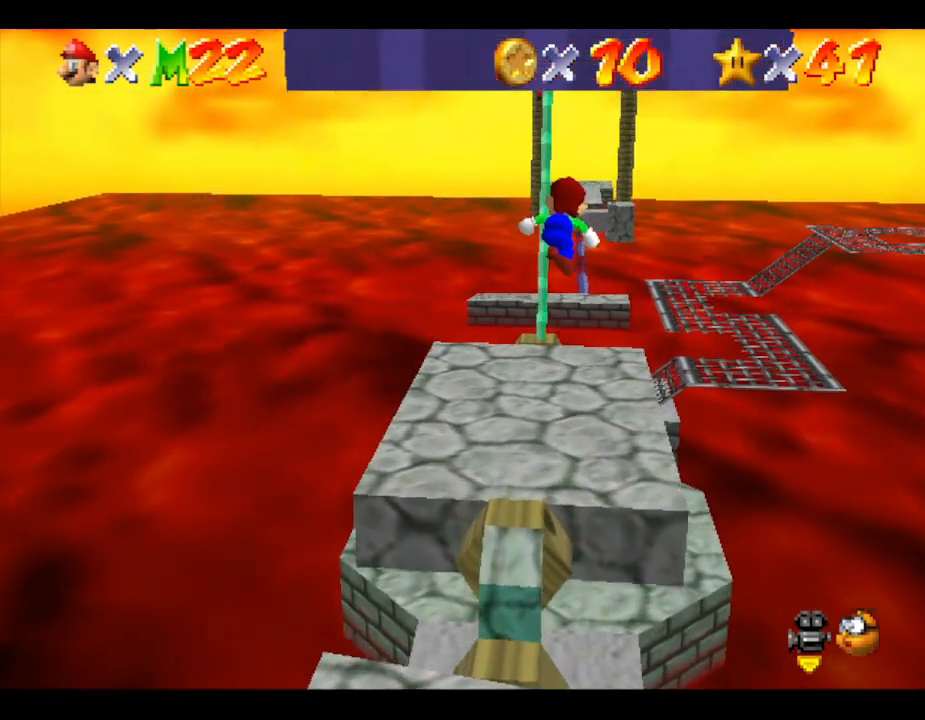
{"buttons": [], "left_stick": "center", "events": [[183, "B", "up"], [250, "Z", "down"], [500, "Z", "up"]]}
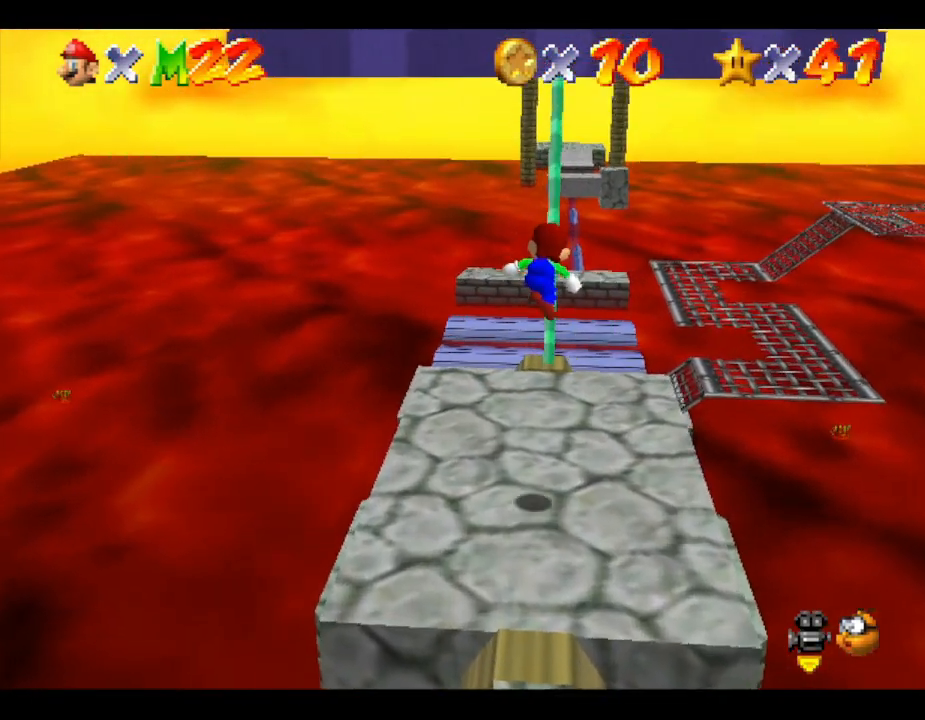
{"buttons": ["Z"], "left_stick": "center", "events": [[100, "left_stick", "right"], [217, "Z", "down"], [283, "left_stick", "center"], [350, "Z", "up"], [450, "Z", "down"]]}
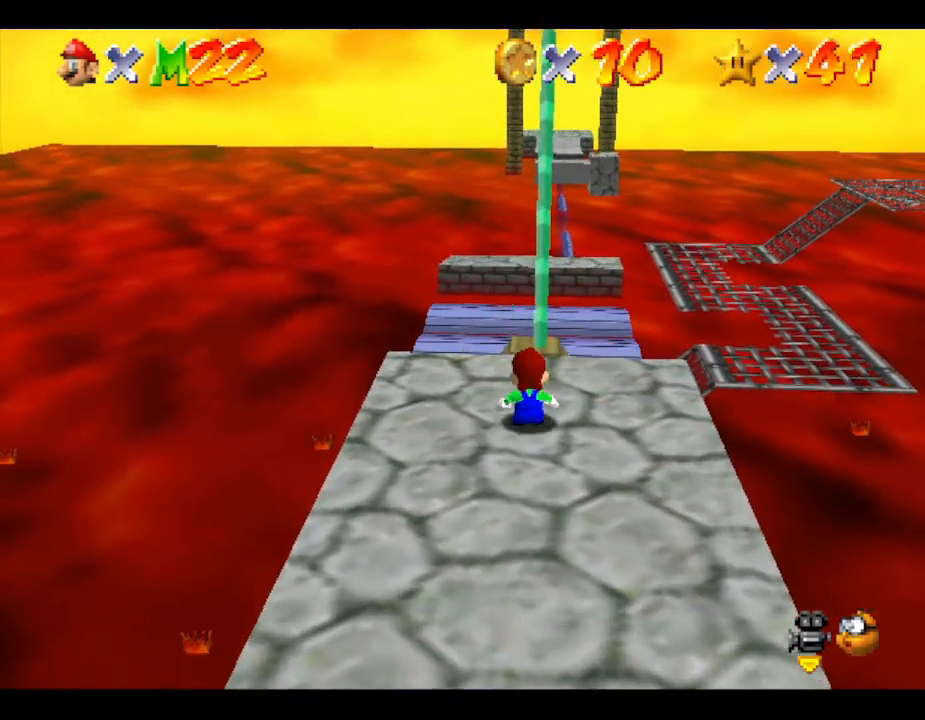
{"buttons": ["A"], "left_stick": "up", "events": [[33, "Z", "up"], [350, "A", "down"], [350, "left_stick", "right"], [500, "left_stick", "up"]]}
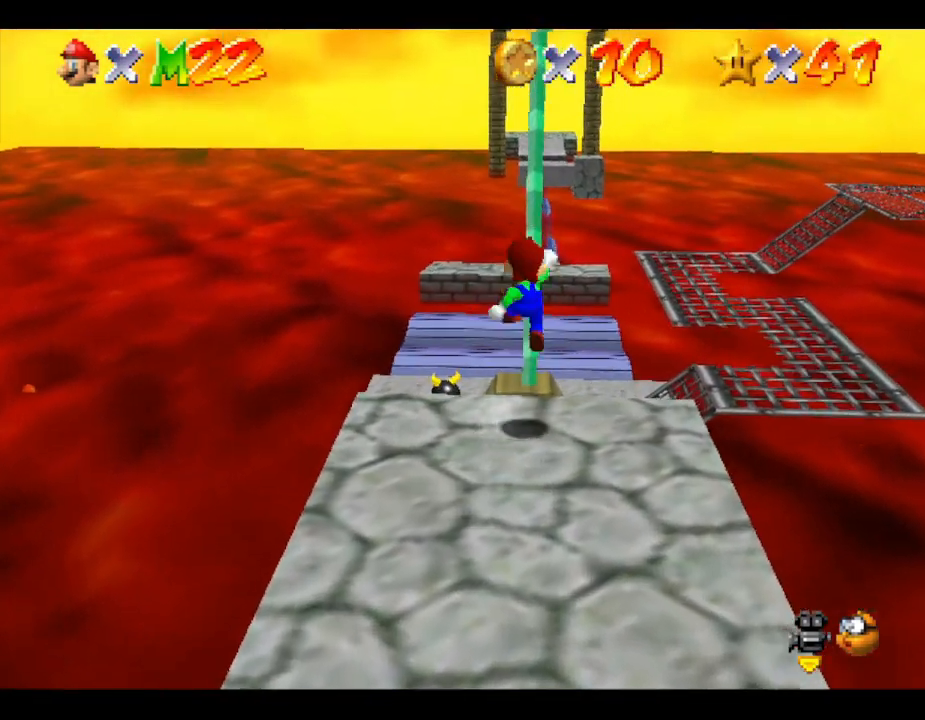
{"buttons": [], "left_stick": "up", "events": [[100, "left_stick", "center"], [183, "left_stick", "up-left"], [250, "left_stick", "up"], [350, "A", "up"]]}
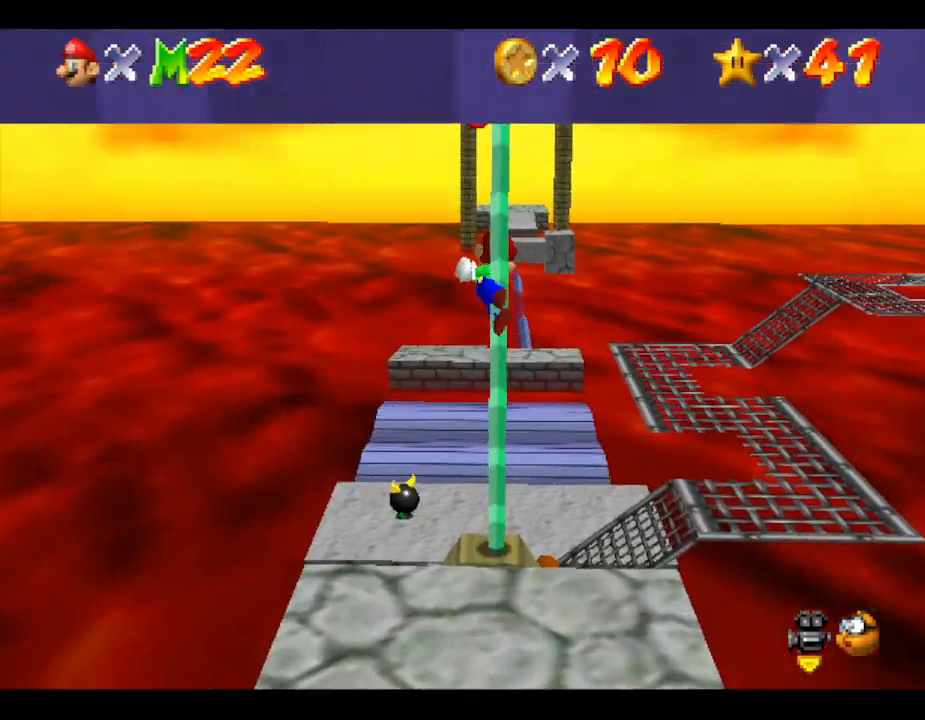
{"buttons": [], "left_stick": "up", "events": []}
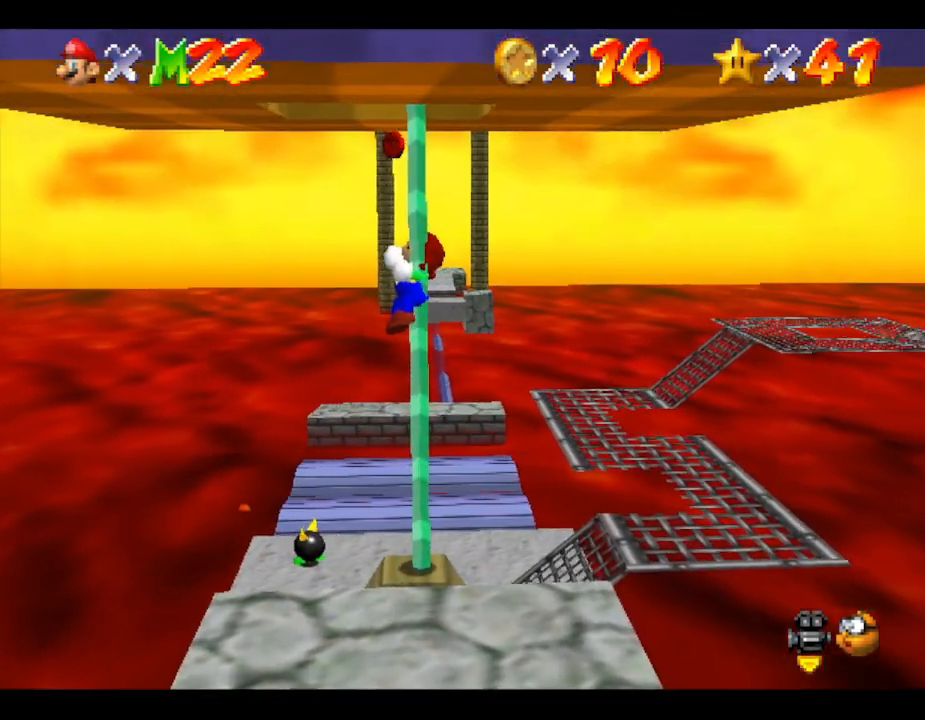
{"buttons": [], "left_stick": "up", "events": [[417, "C_LEFT", "down"], [500, "C_LEFT", "up"]]}
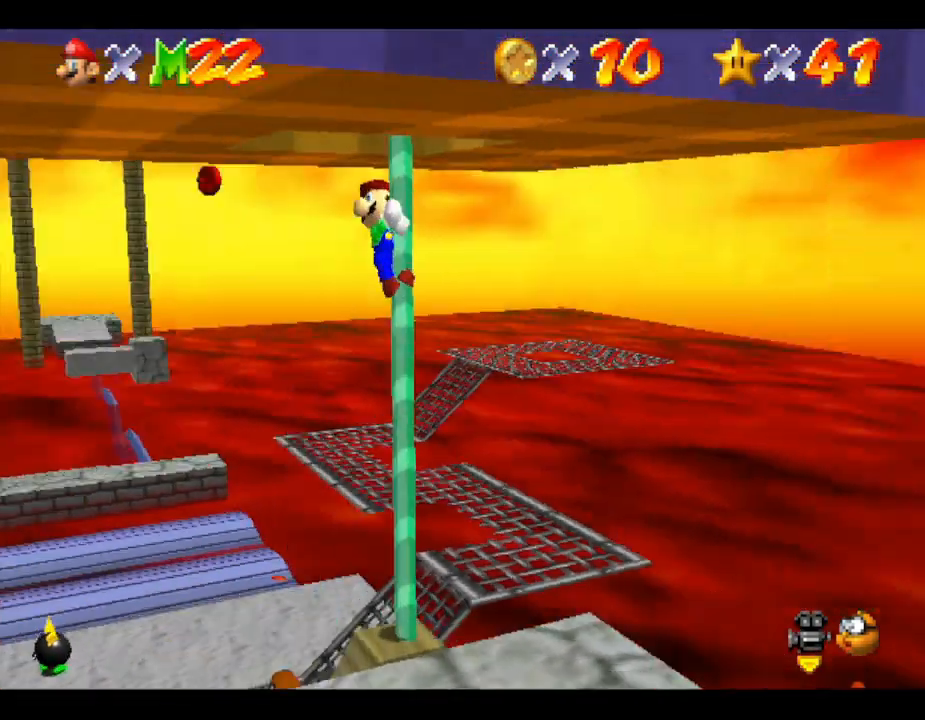
{"buttons": [], "left_stick": "up-right", "events": [[100, "left_stick", "up-right"], [133, "C_LEFT", "down"], [267, "C_LEFT", "up"]]}
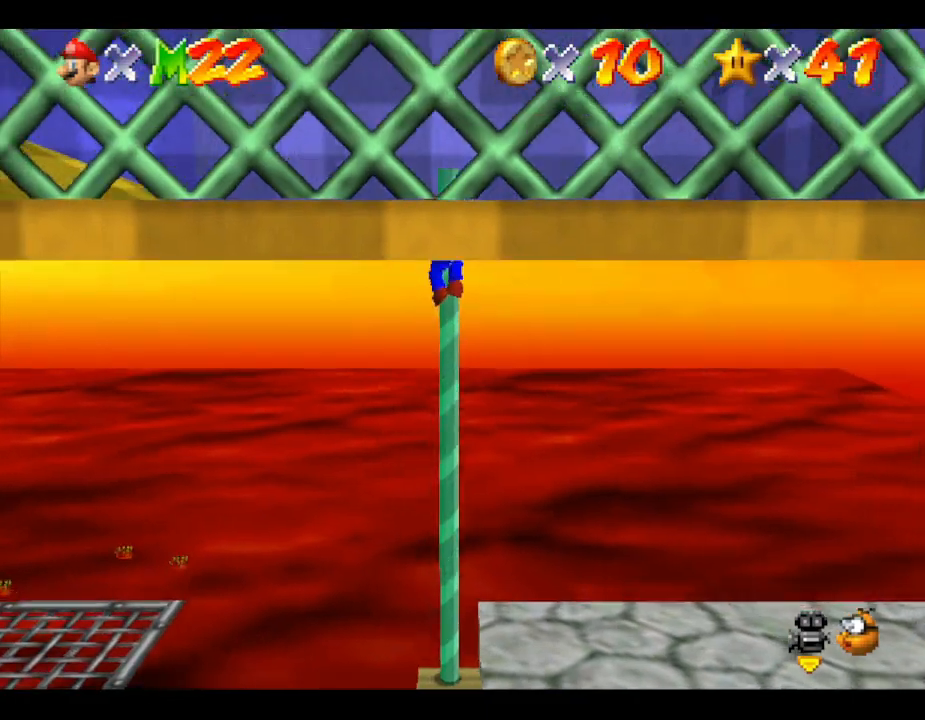
{"buttons": ["C_LEFT"], "left_stick": "up-right", "events": [[400, "C_LEFT", "down"]]}
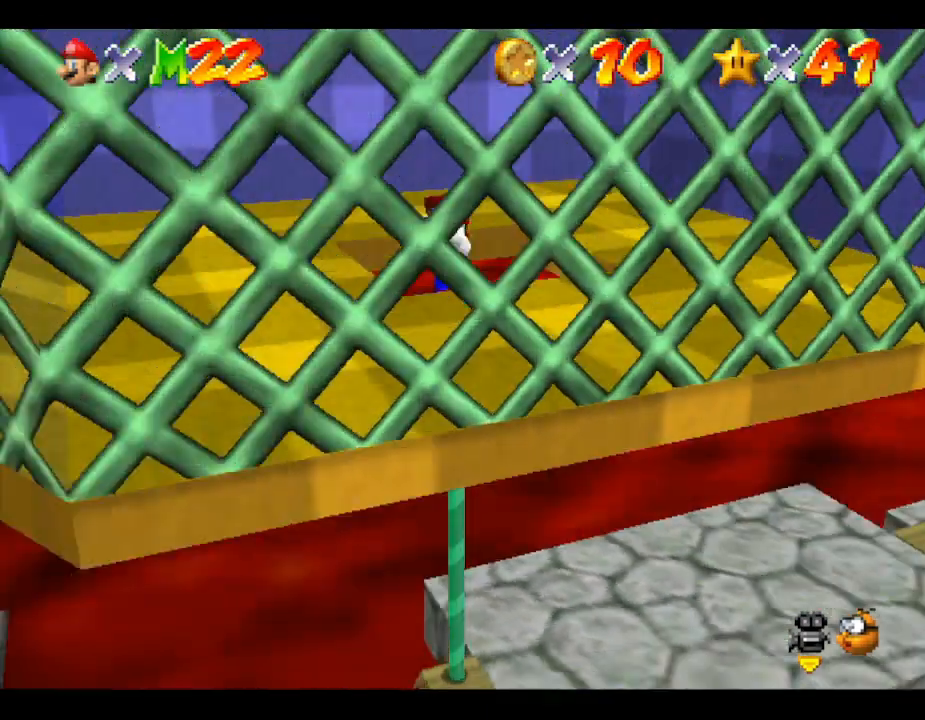
{"buttons": ["A"], "left_stick": "up", "events": [[50, "C_LEFT", "up"], [167, "A", "down"], [333, "left_stick", "up"]]}
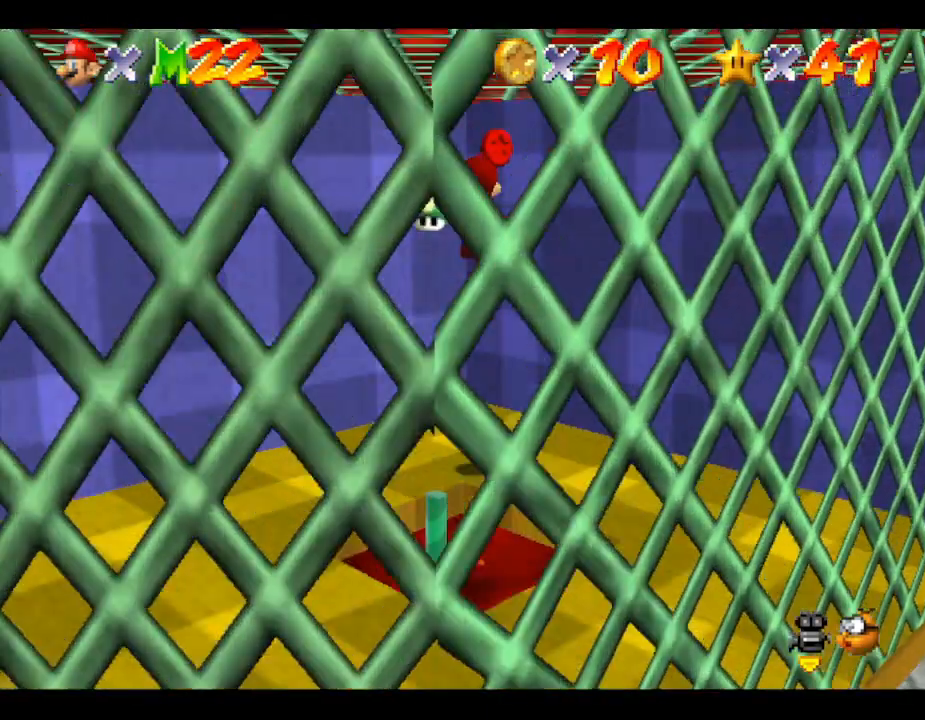
{"buttons": [], "left_stick": "center", "events": [[117, "A", "up"], [367, "left_stick", "center"]]}
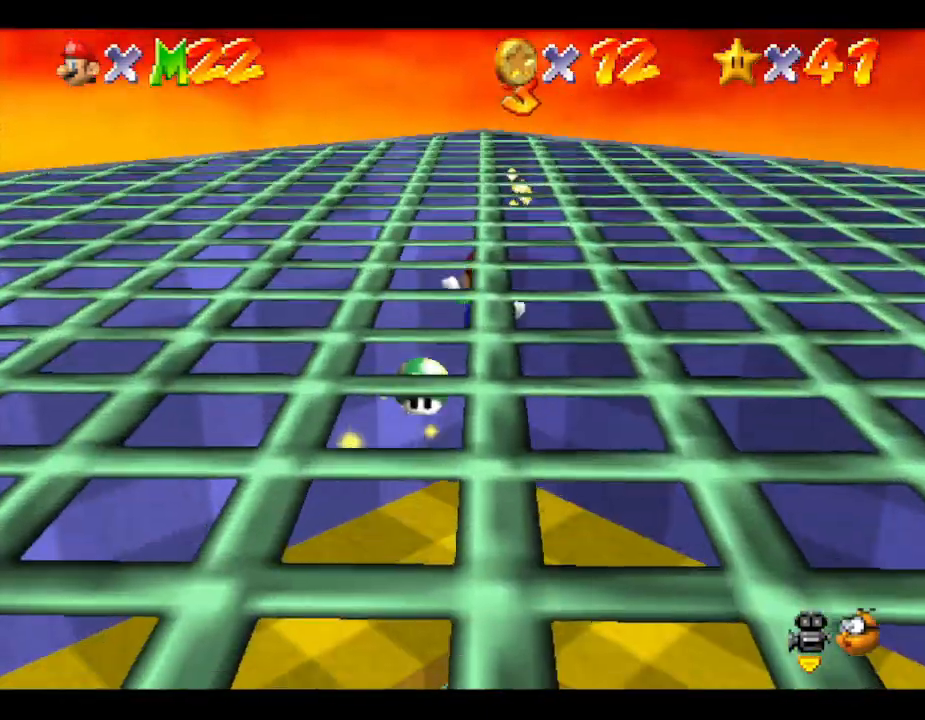
{"buttons": [], "left_stick": "down-left", "events": [[17, "left_stick", "down"], [150, "left_stick", "down-left"]]}
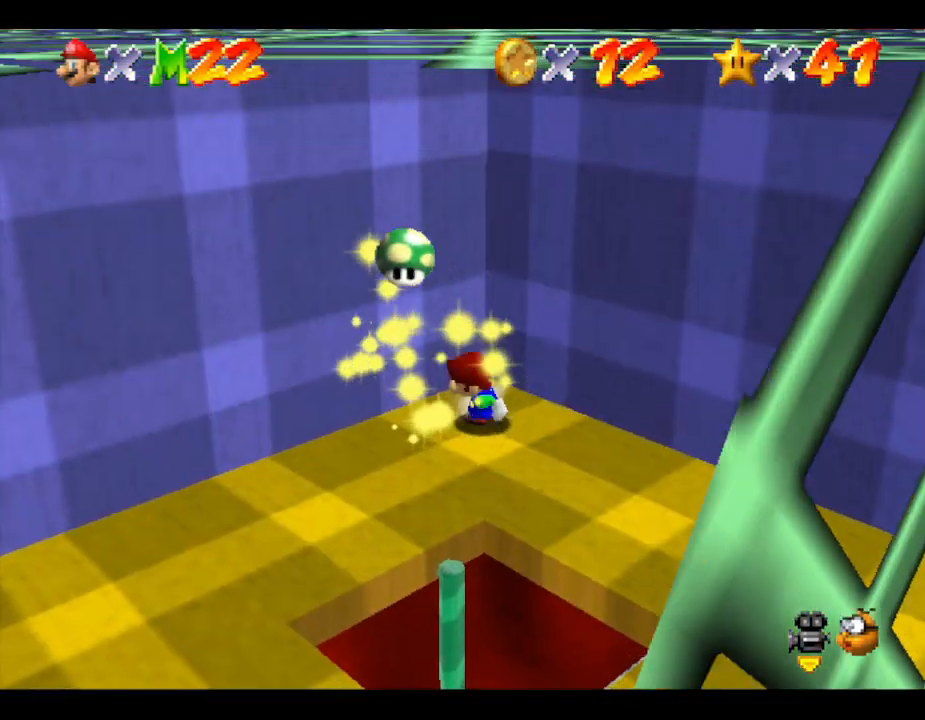
{"buttons": [], "left_stick": "down-left", "events": [[183, "C_RIGHT", "down"], [267, "C_RIGHT", "up"]]}
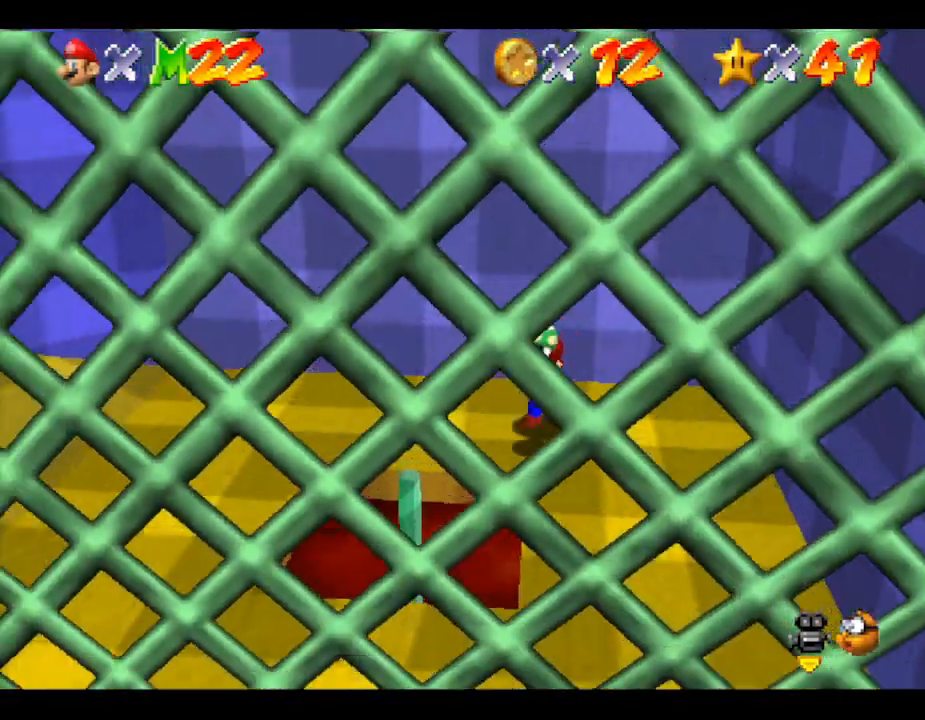
{"buttons": [], "left_stick": "left", "events": [[150, "left_stick", "left"]]}
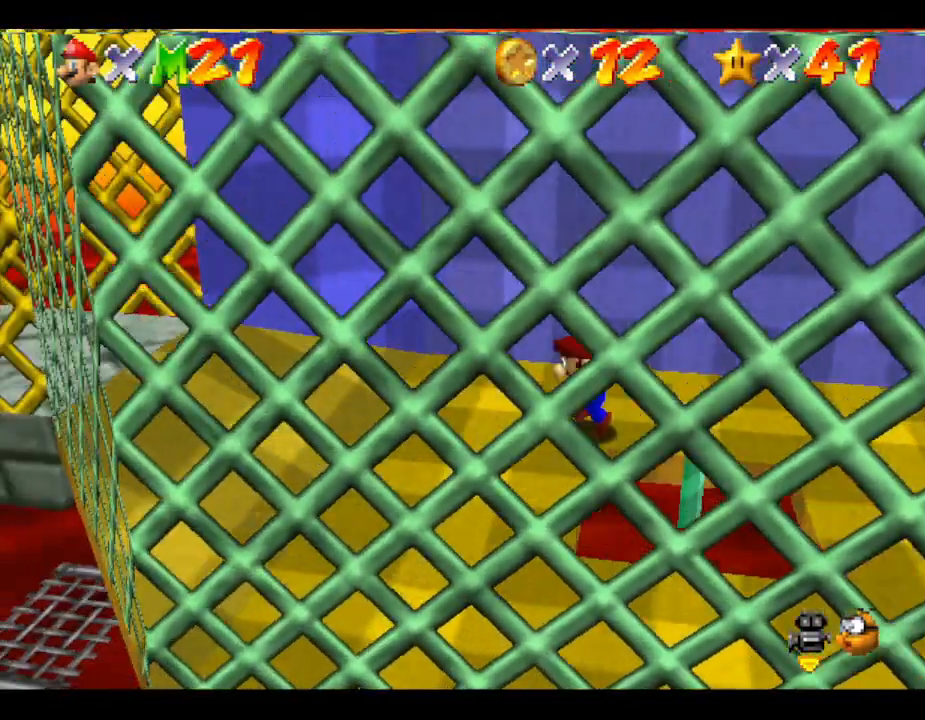
{"buttons": [], "left_stick": "left", "events": [[50, "left_stick", "down-left"], [433, "left_stick", "left"]]}
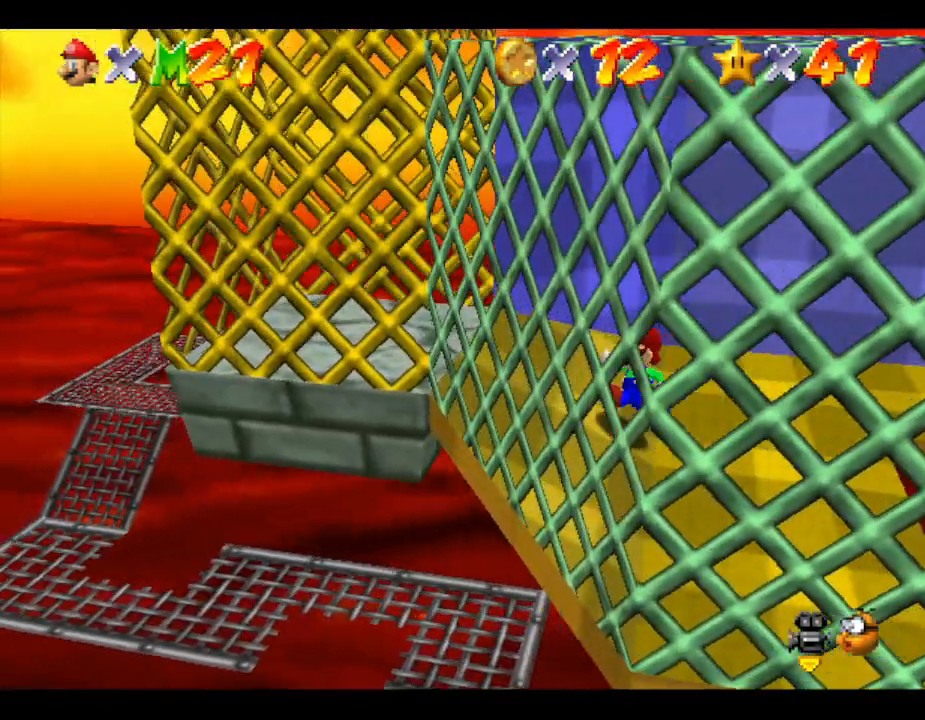
{"buttons": [], "left_stick": "down-right", "events": [[433, "left_stick", "down-right"]]}
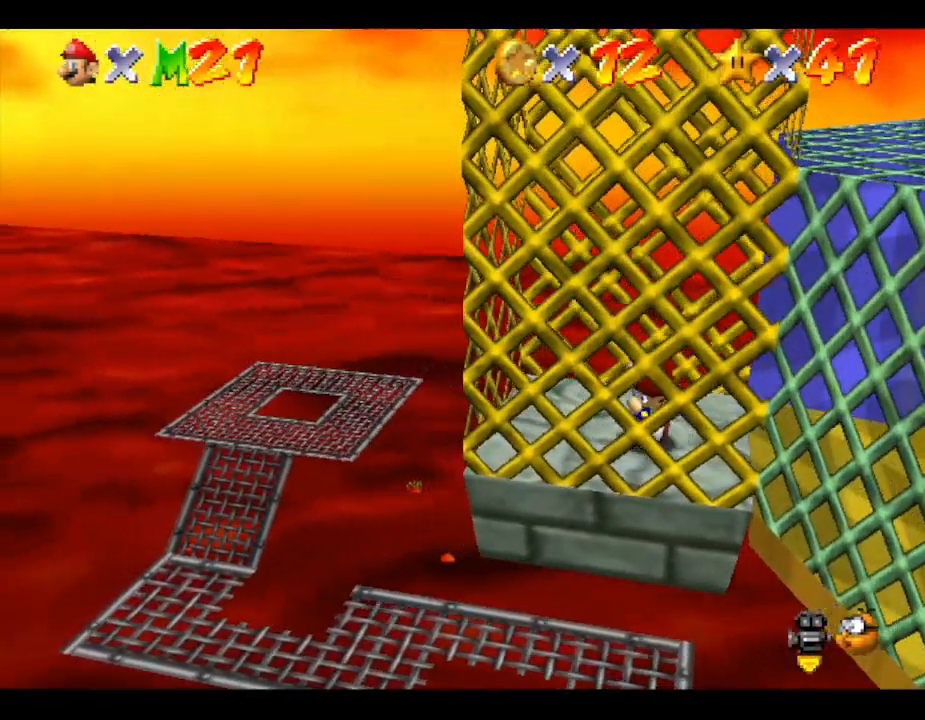
{"buttons": [], "left_stick": "right", "events": [[17, "left_stick", "right"]]}
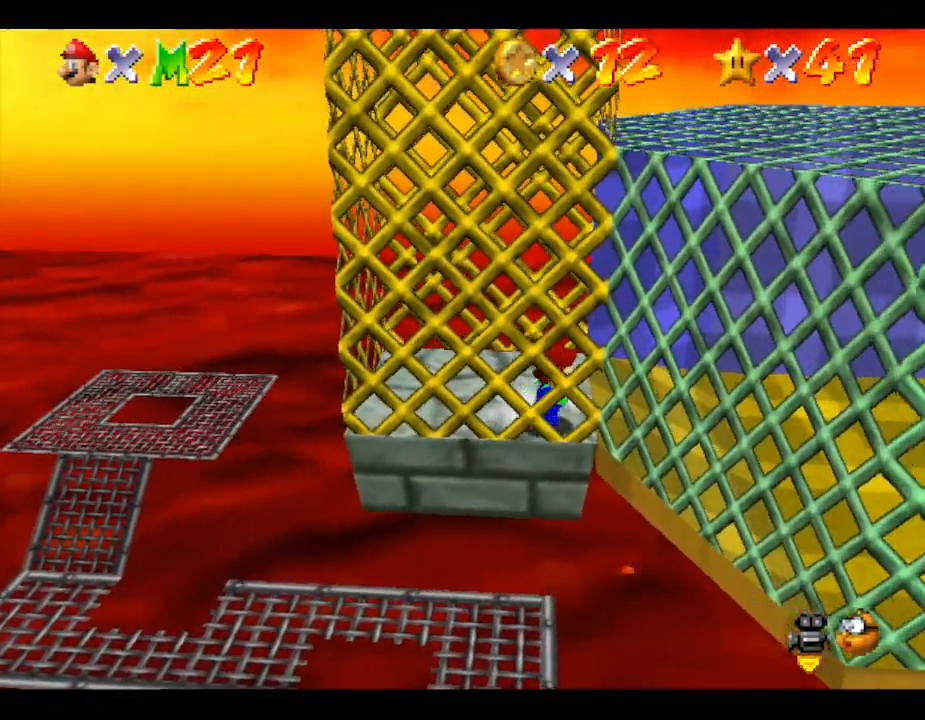
{"buttons": [], "left_stick": "center", "events": [[300, "left_stick", "down-right"], [483, "left_stick", "center"]]}
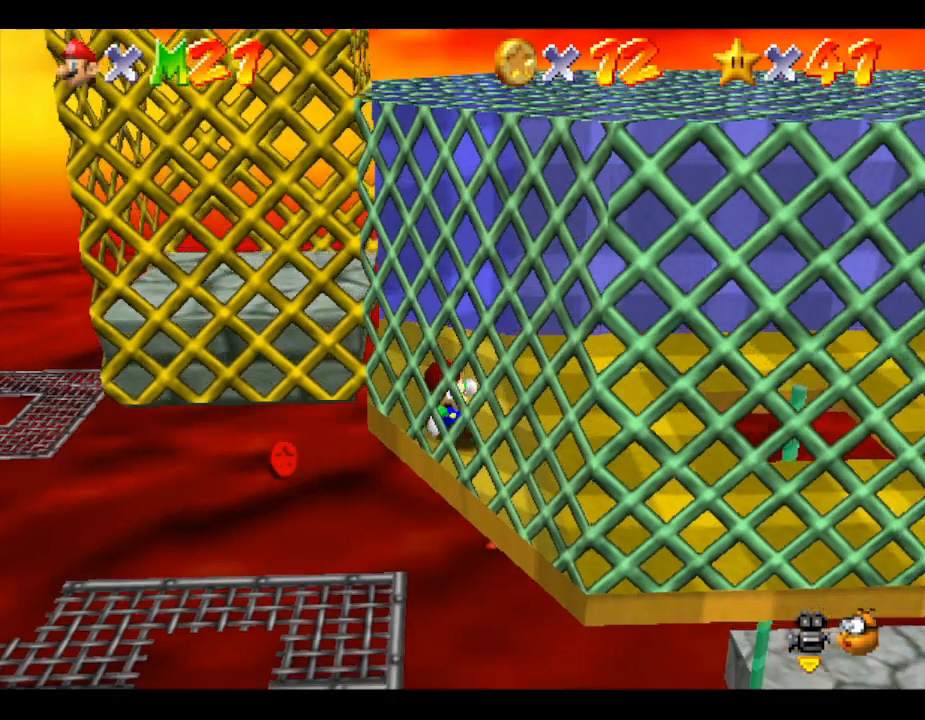
{"buttons": [], "left_stick": "up", "events": [[217, "left_stick", "up"]]}
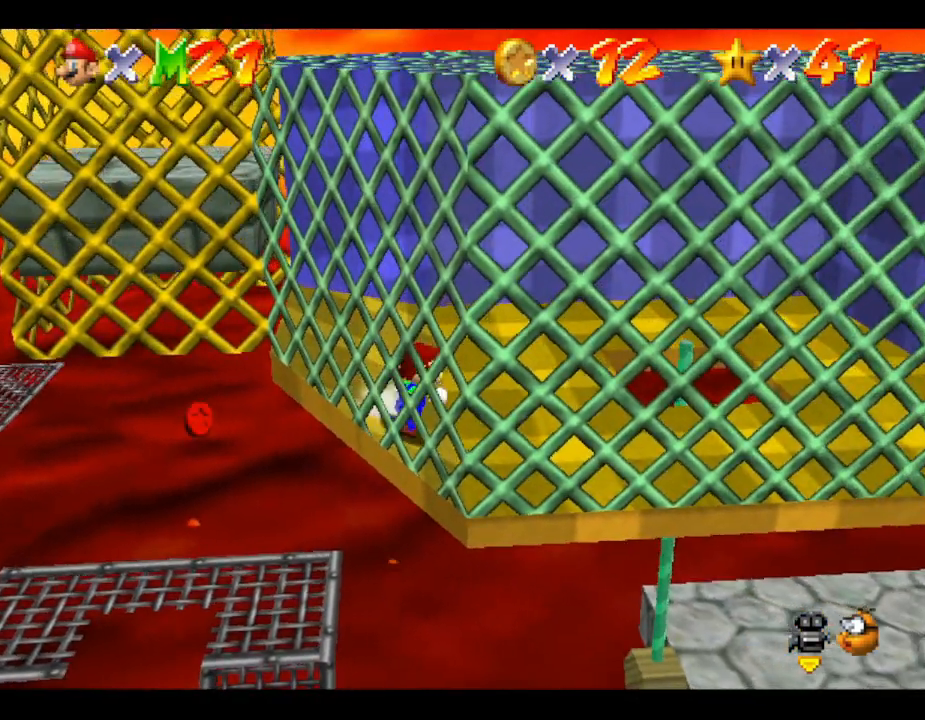
{"buttons": [], "left_stick": "up-left", "events": [[17, "left_stick", "center"], [233, "left_stick", "up"], [450, "left_stick", "up-left"]]}
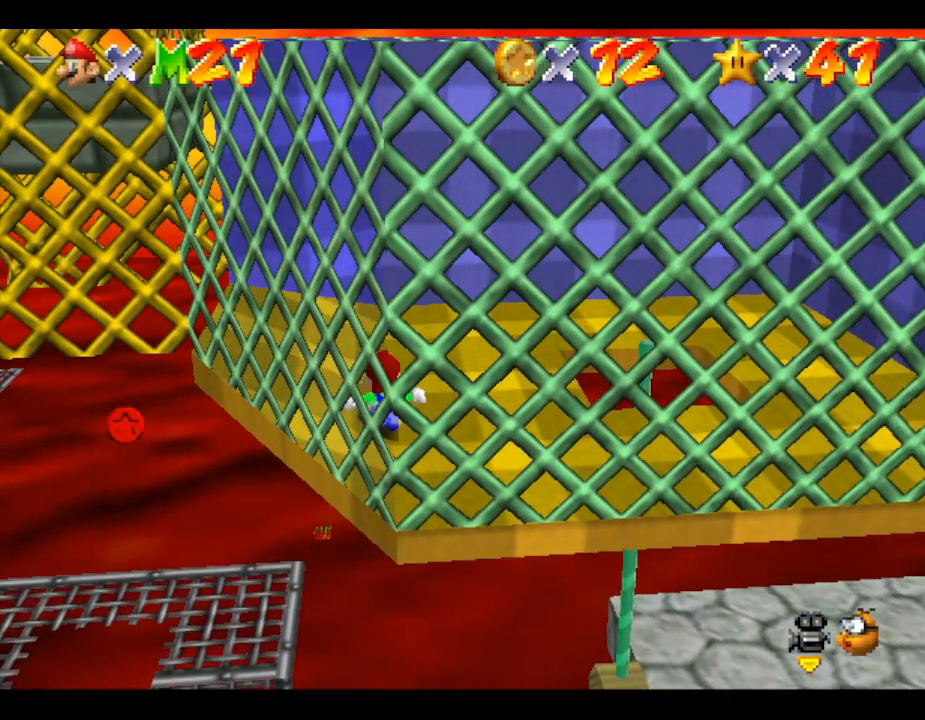
{"buttons": [], "left_stick": "center", "events": [[117, "left_stick", "center"], [300, "left_stick", "left"], [400, "left_stick", "center"]]}
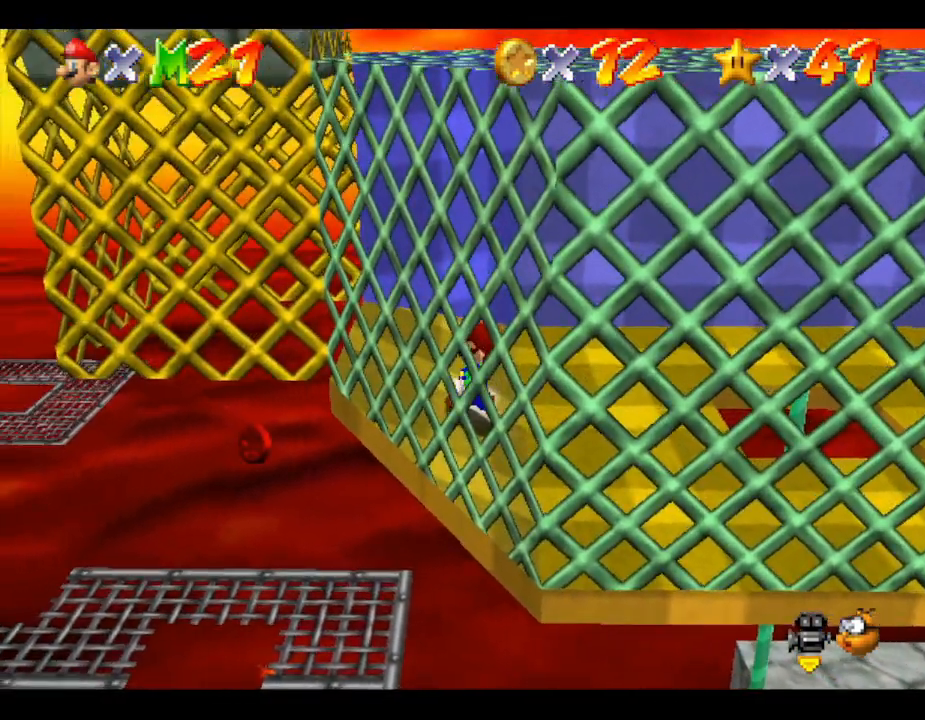
{"buttons": [], "left_stick": "center", "events": [[83, "left_stick", "left"], [300, "A", "down"], [417, "A", "up"], [417, "left_stick", "center"]]}
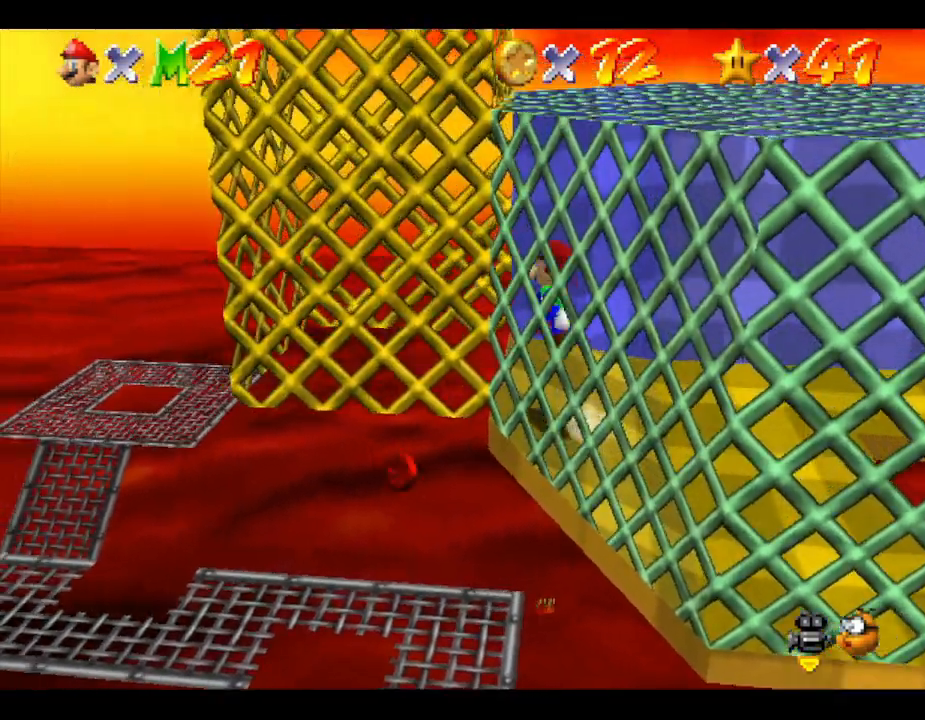
{"buttons": [], "left_stick": "center", "events": [[333, "left_stick", "right"], [483, "left_stick", "center"]]}
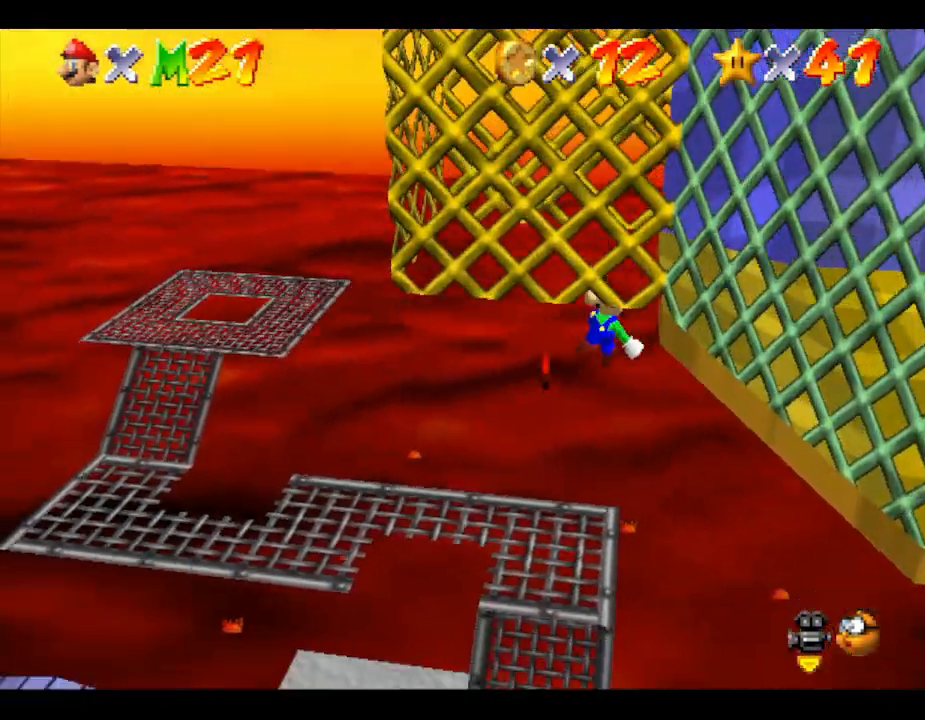
{"buttons": ["B"], "left_stick": "up-right", "events": [[83, "B", "down"], [150, "left_stick", "right"], [367, "left_stick", "up-right"]]}
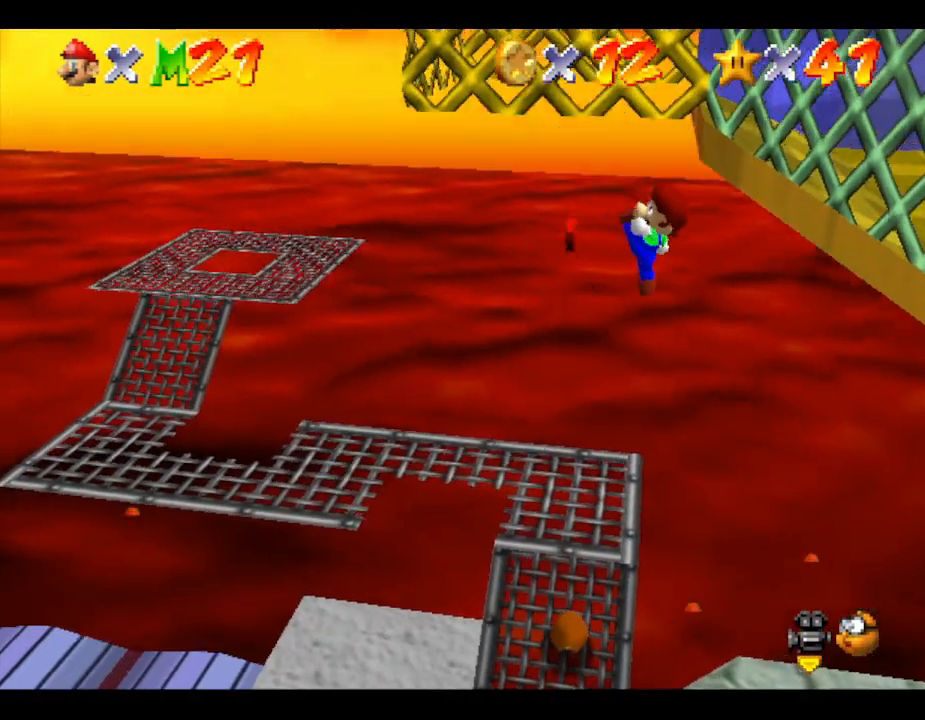
{"buttons": ["B"], "left_stick": "down-right", "events": [[50, "left_stick", "up-left"], [300, "B", "up"], [300, "left_stick", "right"], [367, "left_stick", "down-right"], [400, "B", "down"]]}